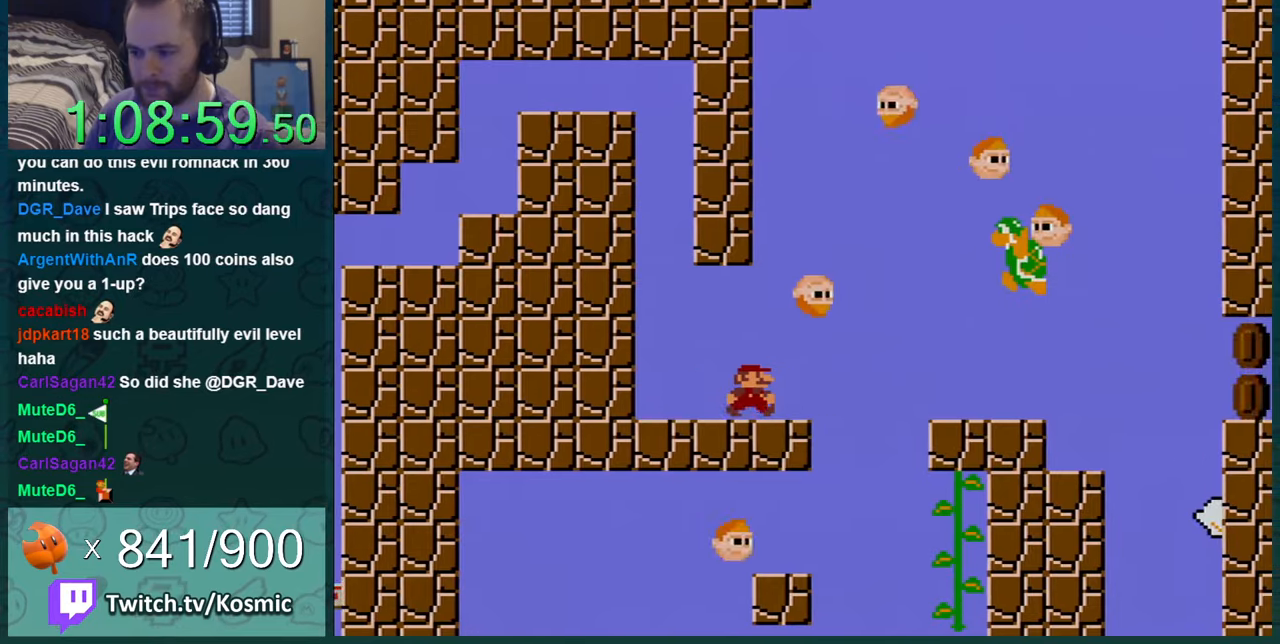
Gameplay with a controller (Nintendo layout); each line is a JSON object with the inputs held at the frame after it. "events" lists button and stick changes between this image and that frame as [ms after this image, input, new state], when the widget could be followed in between. Not read: L1 L3 R1 R3.
{"buttons": ["Y", "DPAD_RIGHT"], "events": [[300, "Y", "up"], [367, "Y", "down"], [383, "Y", "up"], [483, "Y", "down"]]}
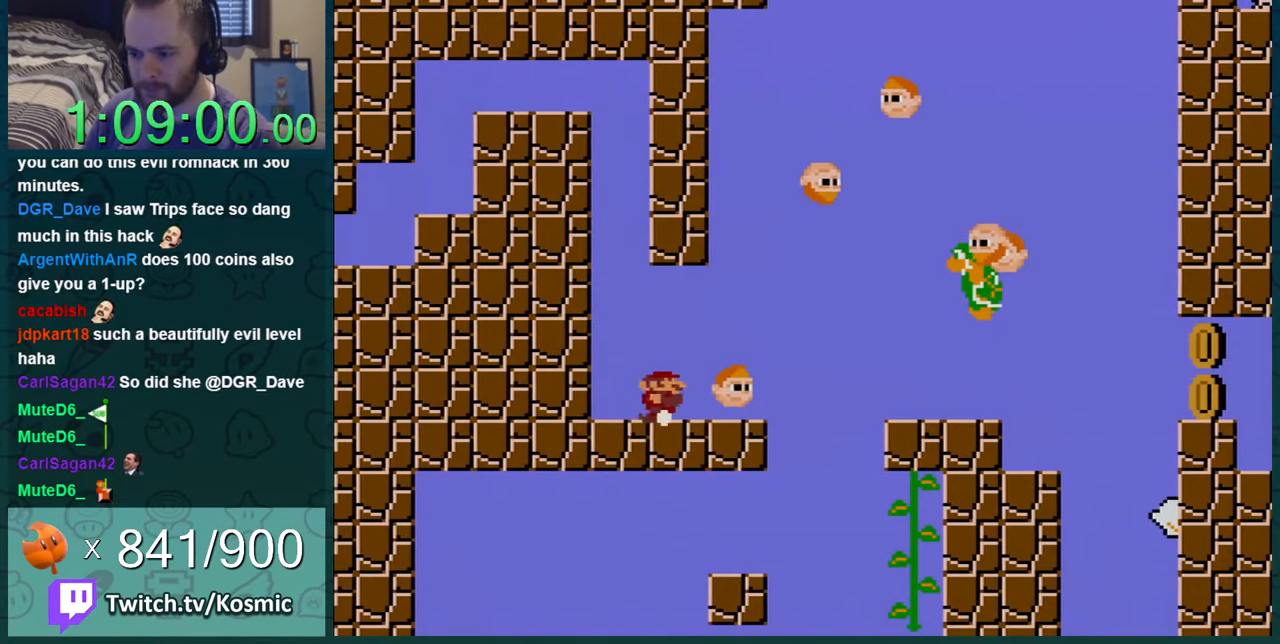
{"buttons": ["B", "Y", "DPAD_RIGHT"], "events": [[117, "Y", "up"], [133, "Y", "down"], [484, "B", "down"]]}
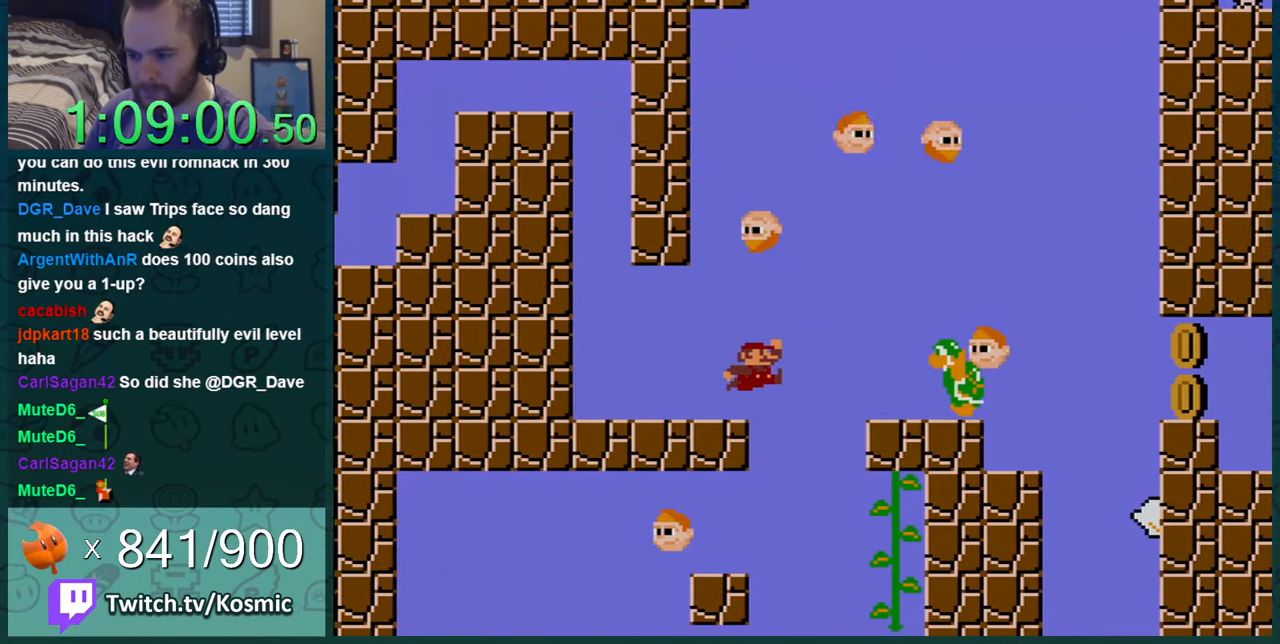
{"buttons": ["Y", "DPAD_LEFT"], "events": [[266, "B", "up"], [383, "DPAD_LEFT", "down"], [383, "DPAD_RIGHT", "up"]]}
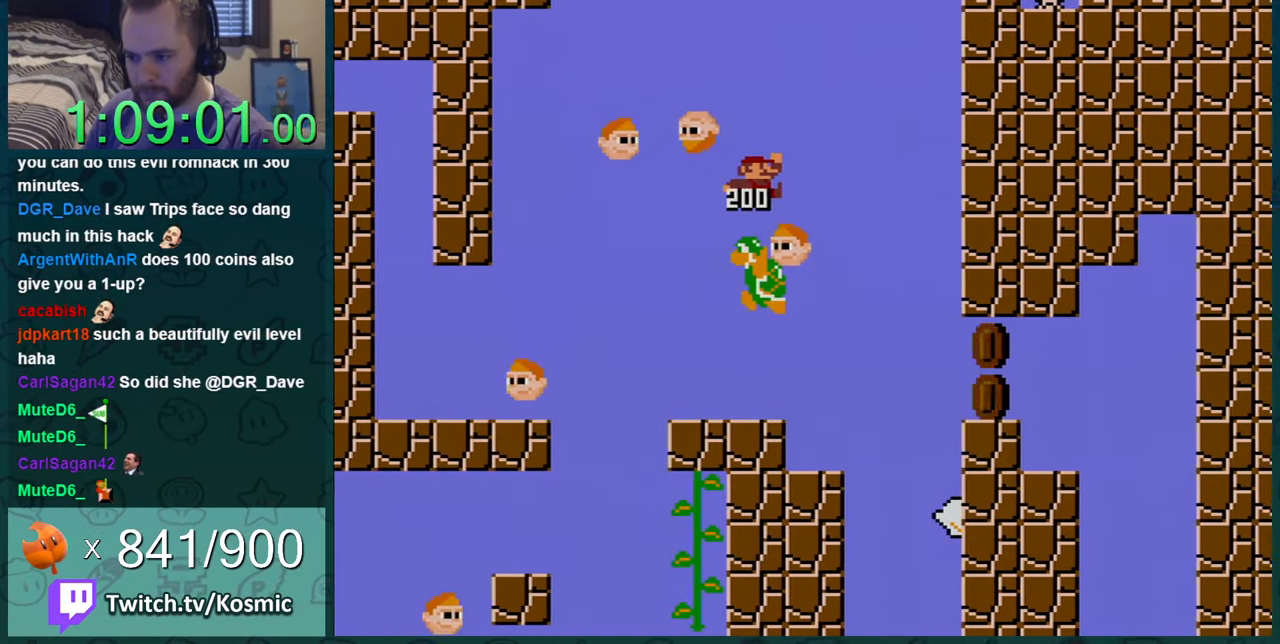
{"buttons": ["Y"], "events": [[400, "DPAD_LEFT", "up"]]}
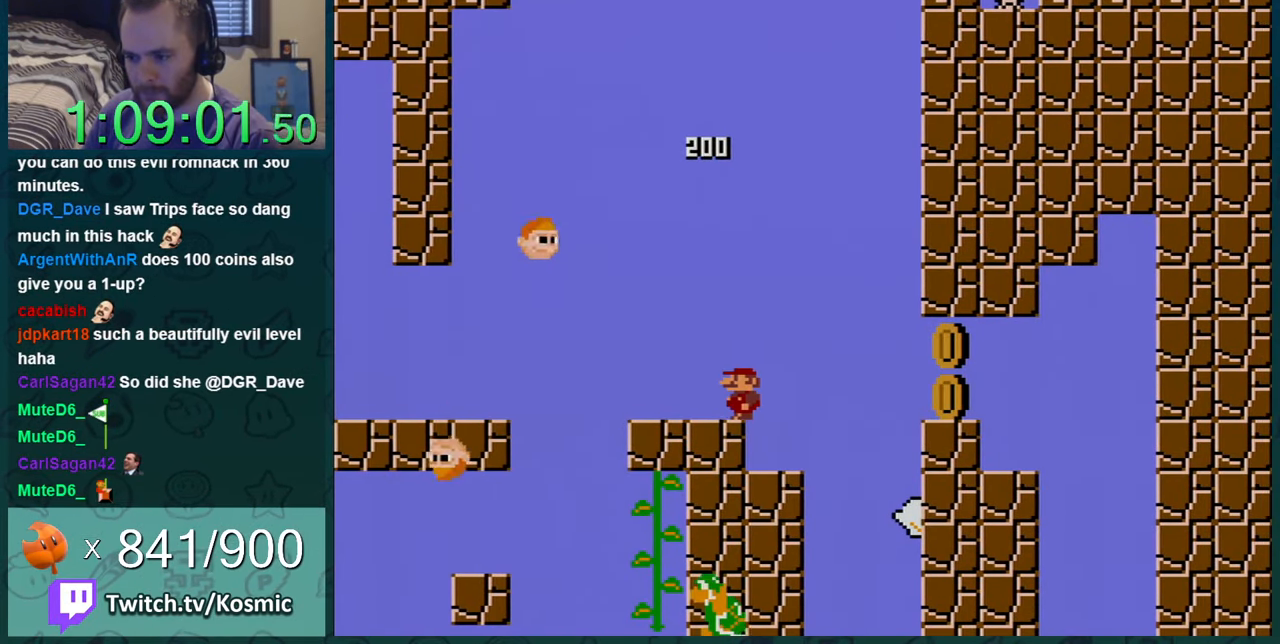
{"buttons": ["Y"], "events": [[83, "DPAD_RIGHT", "down"], [83, "Y", "up"], [100, "Y", "down"], [333, "DPAD_LEFT", "down"], [333, "DPAD_RIGHT", "up"], [483, "DPAD_LEFT", "up"]]}
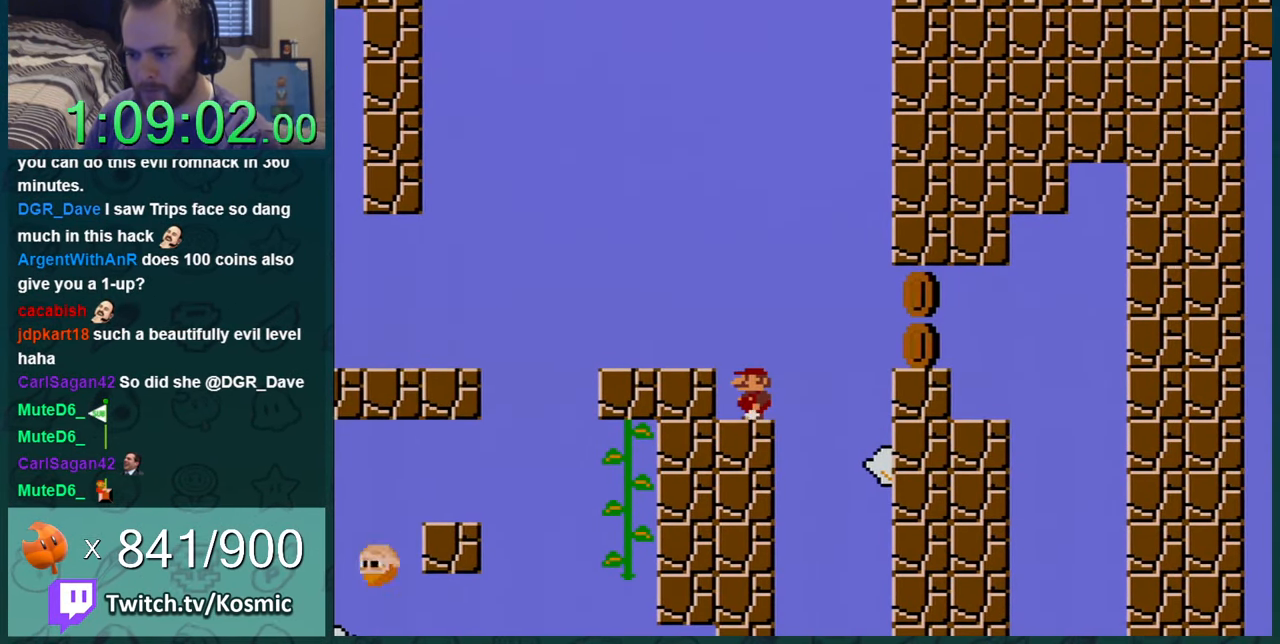
{"buttons": ["B", "Y", "DPAD_RIGHT"], "events": [[167, "DPAD_RIGHT", "down"], [317, "B", "down"]]}
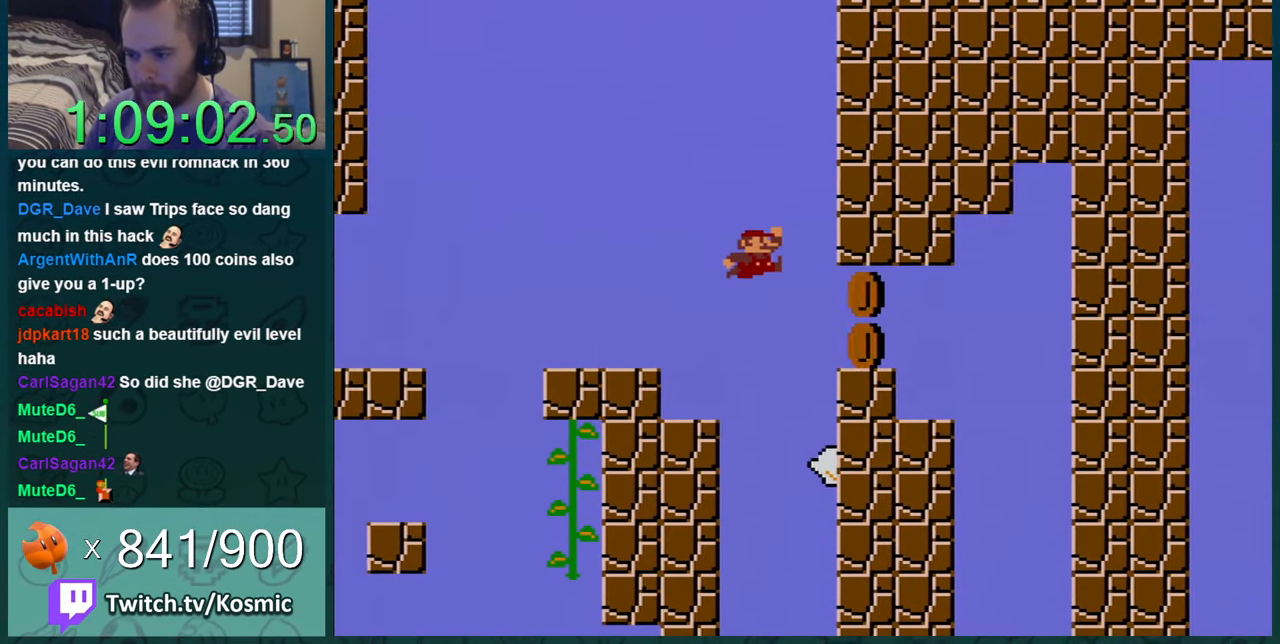
{"buttons": ["Y", "DPAD_RIGHT"], "events": [[66, "B", "up"]]}
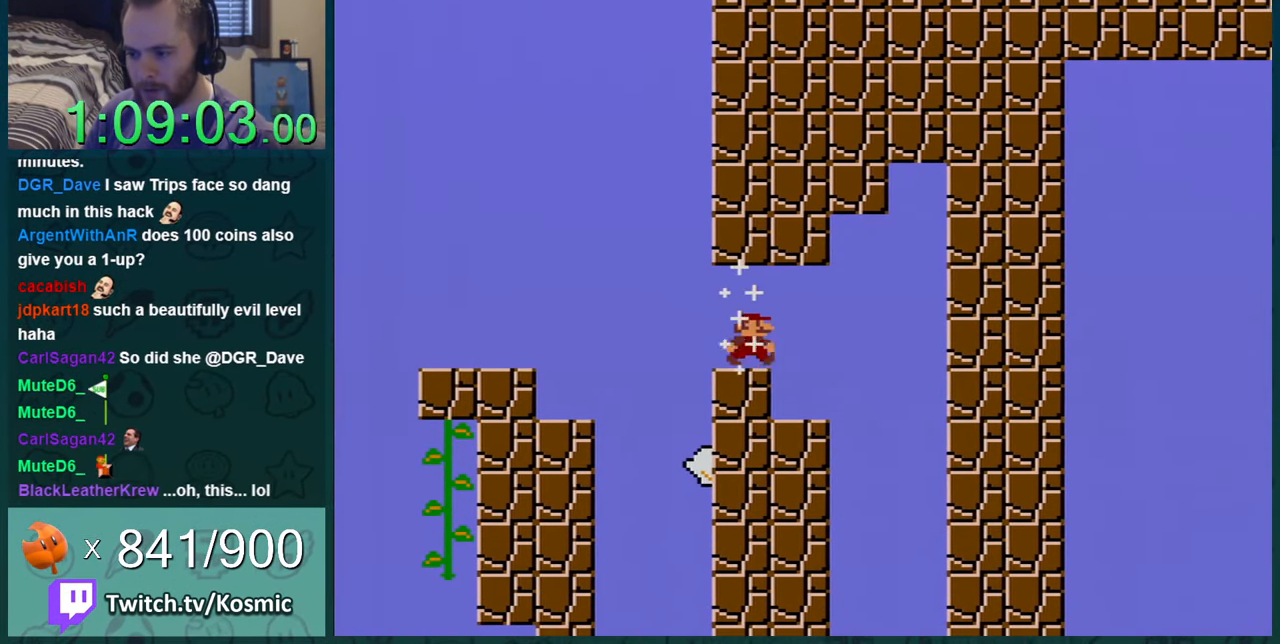
{"buttons": ["Y", "DPAD_RIGHT"], "events": []}
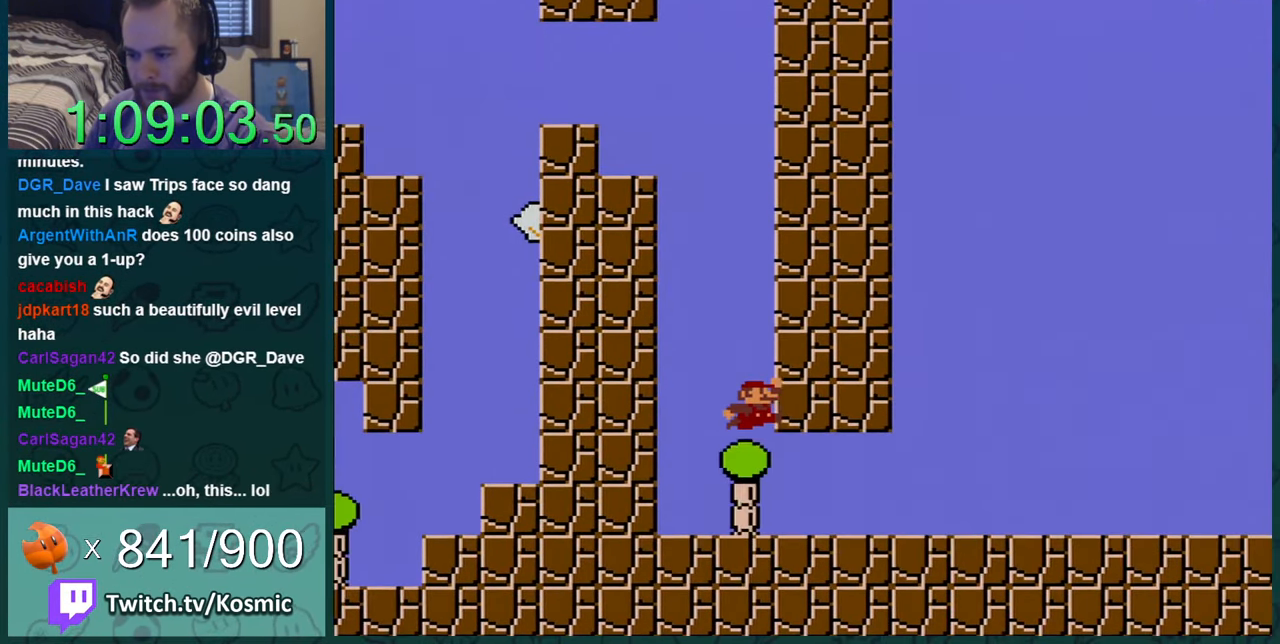
{"buttons": ["Y", "DPAD_RIGHT"], "events": []}
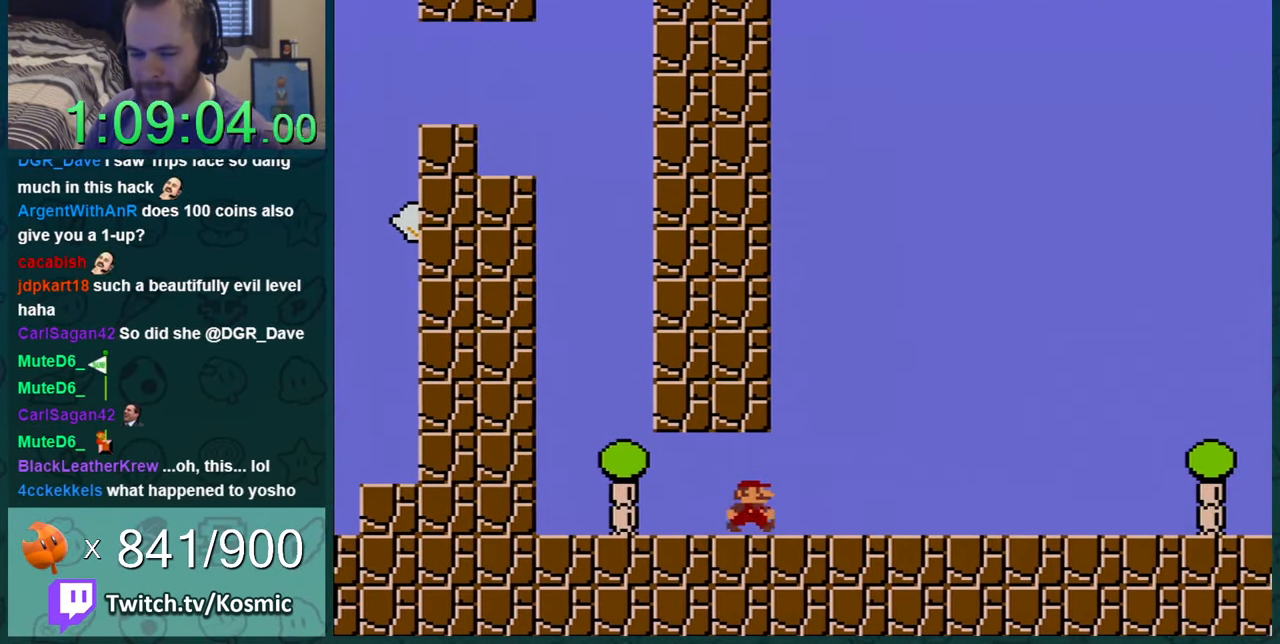
{"buttons": ["Y", "DPAD_RIGHT"], "events": []}
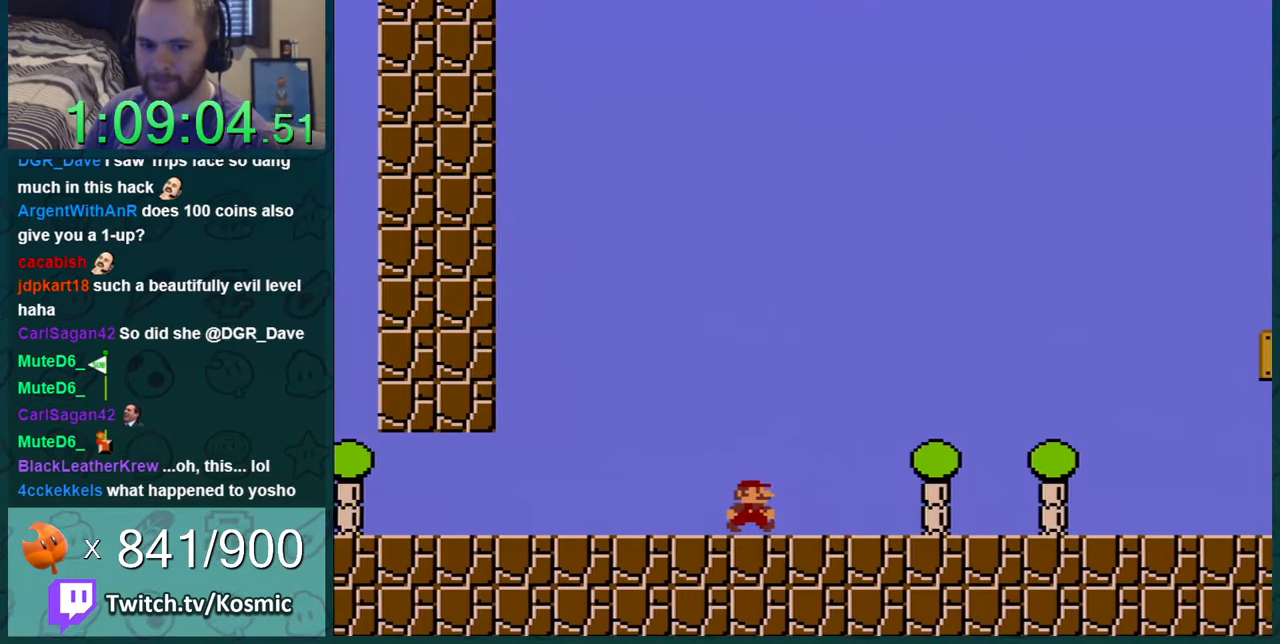
{"buttons": ["Y", "DPAD_RIGHT"], "events": []}
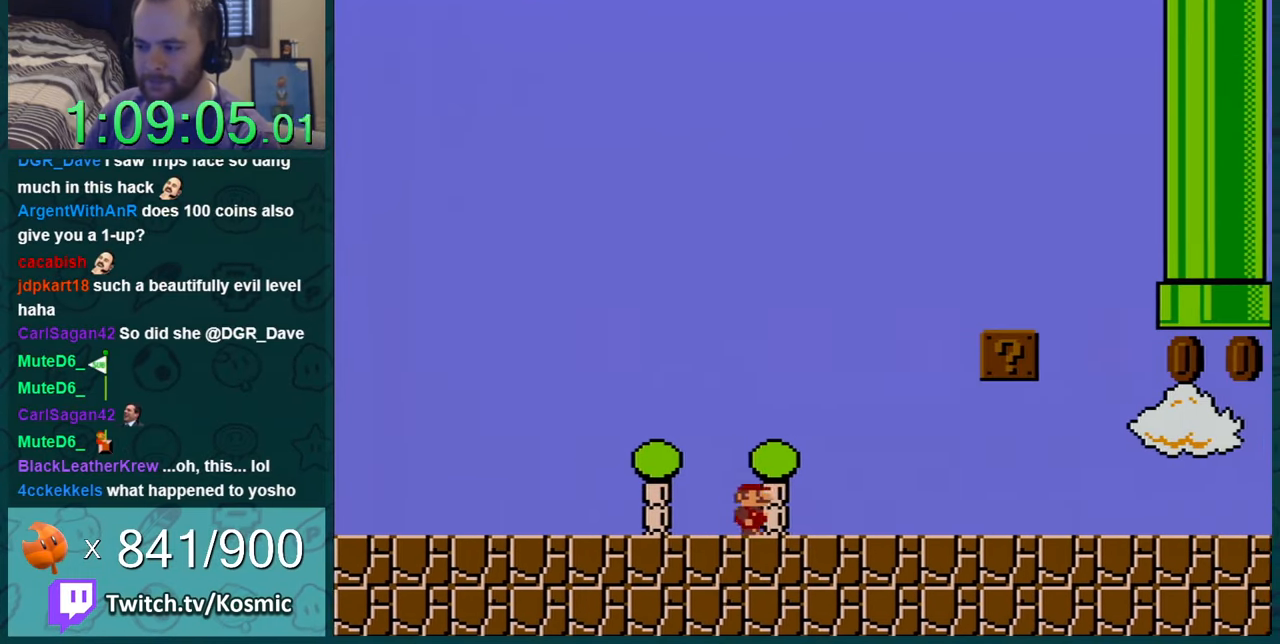
{"buttons": ["Y", "DPAD_RIGHT"], "events": []}
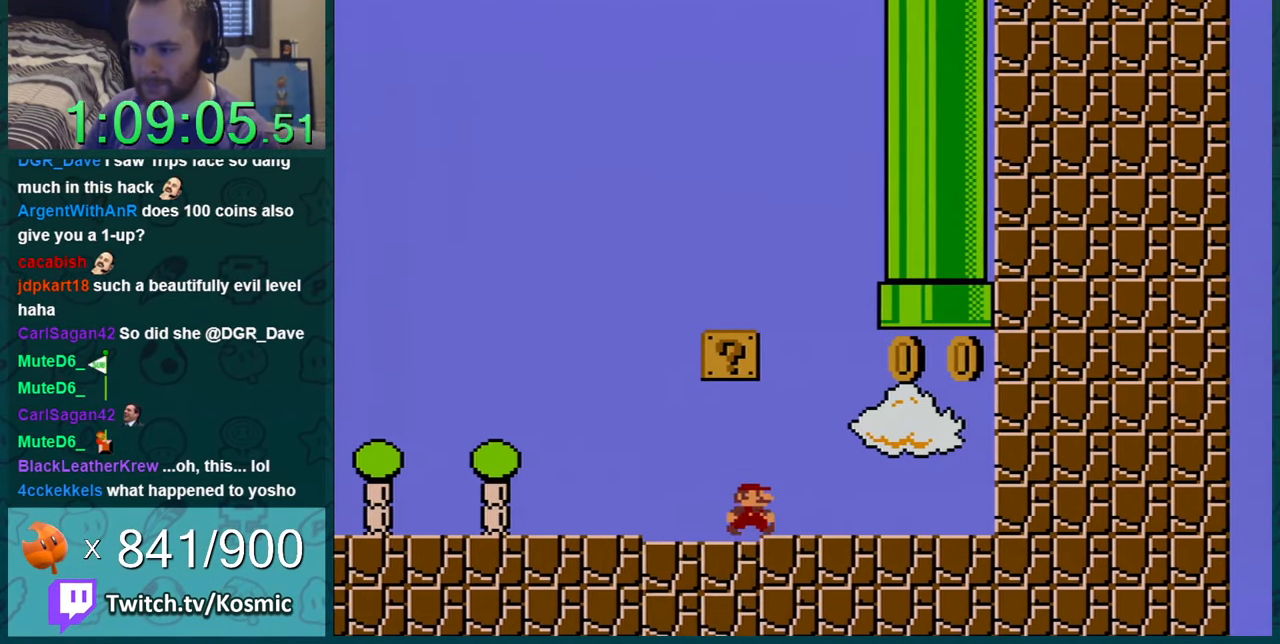
{"buttons": ["B", "Y", "DPAD_UP", "DPAD_LEFT"], "events": [[133, "DPAD_RIGHT", "up"], [133, "DPAD_UP", "down"], [167, "DPAD_LEFT", "down"], [167, "DPAD_UP", "up"], [217, "B", "down"], [250, "DPAD_UP", "down"], [350, "DPAD_LEFT", "up"], [500, "DPAD_LEFT", "down"]]}
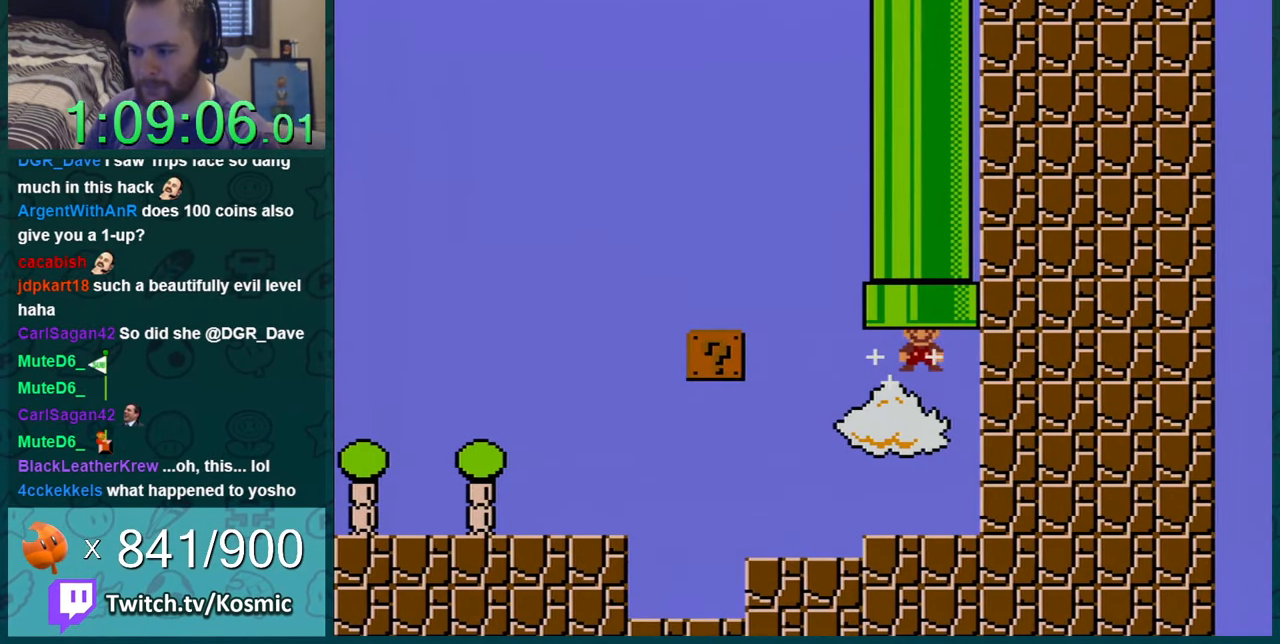
{"buttons": [], "events": [[184, "B", "up"], [184, "DPAD_LEFT", "up"], [217, "DPAD_UP", "up"], [384, "Y", "up"]]}
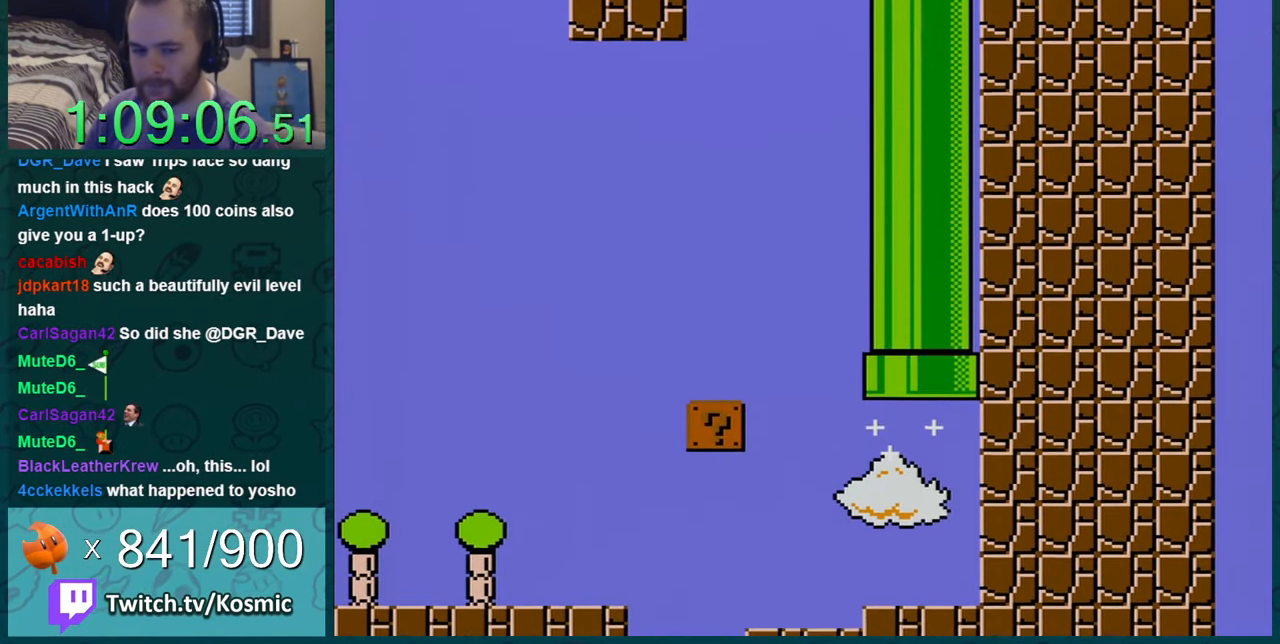
{"buttons": [], "events": []}
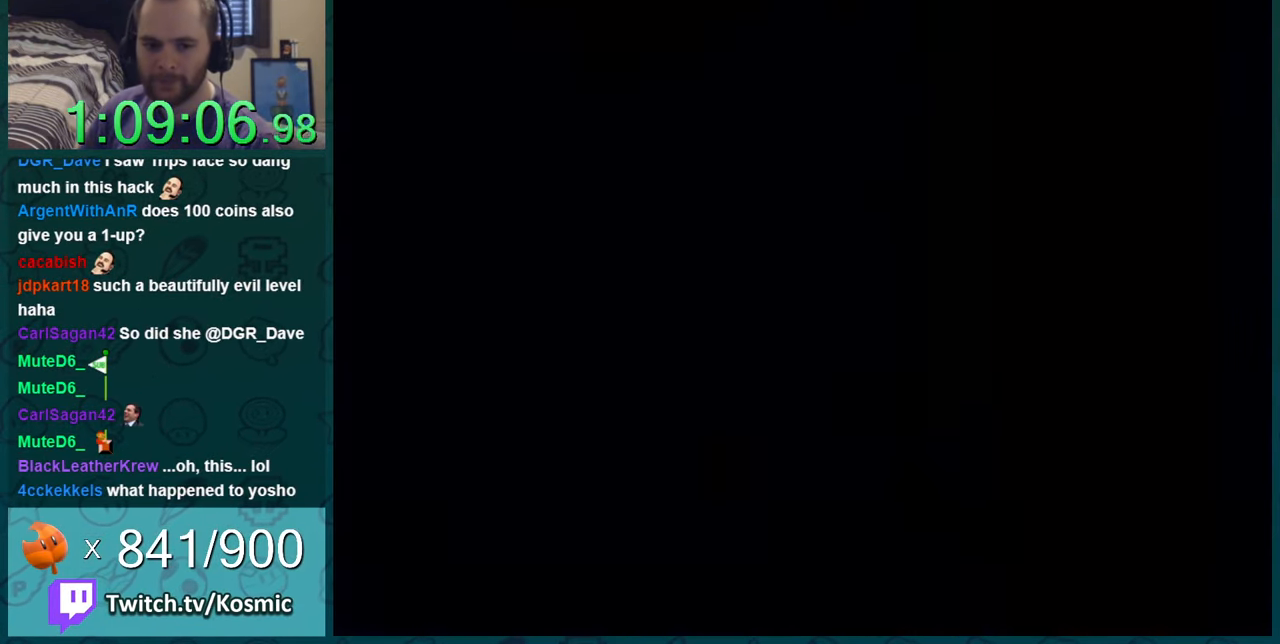
{"buttons": ["B"], "events": [[267, "B", "down"]]}
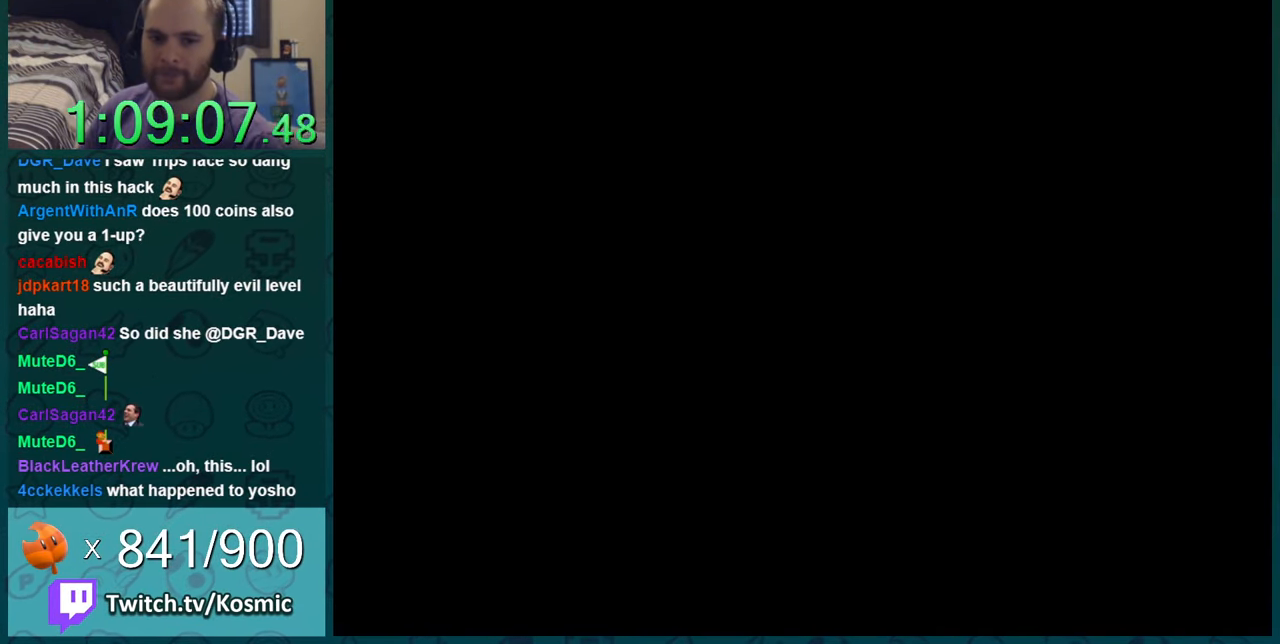
{"buttons": ["Y"], "events": [[417, "B", "up"], [451, "Y", "down"]]}
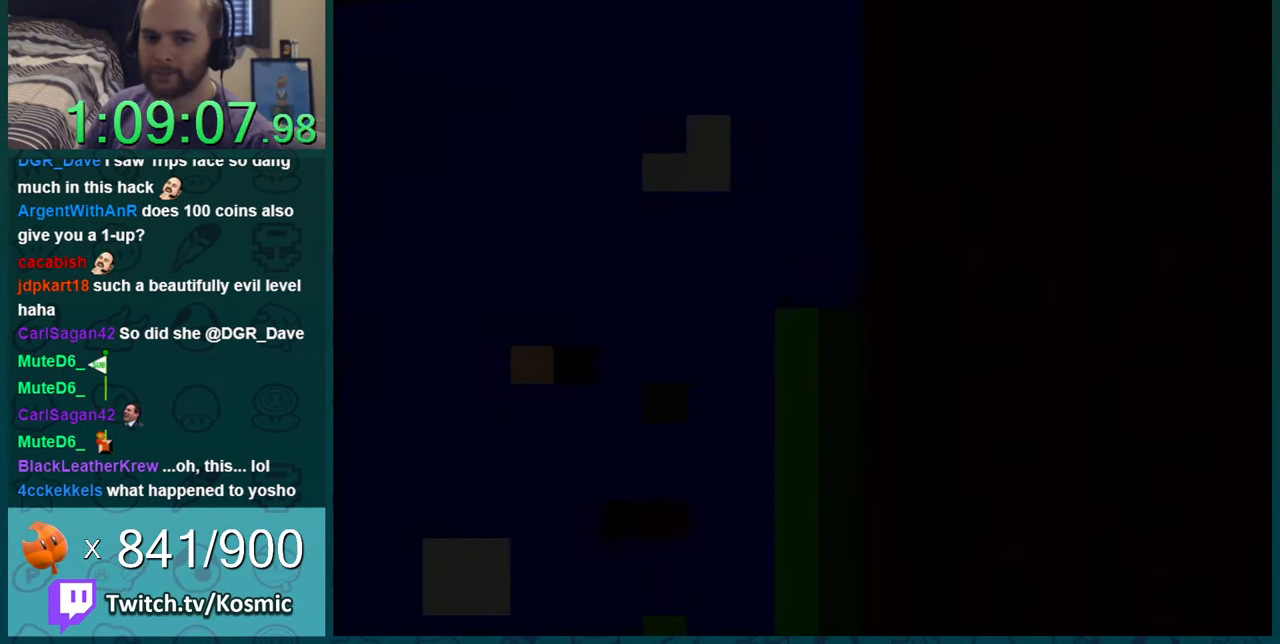
{"buttons": ["Y"], "events": []}
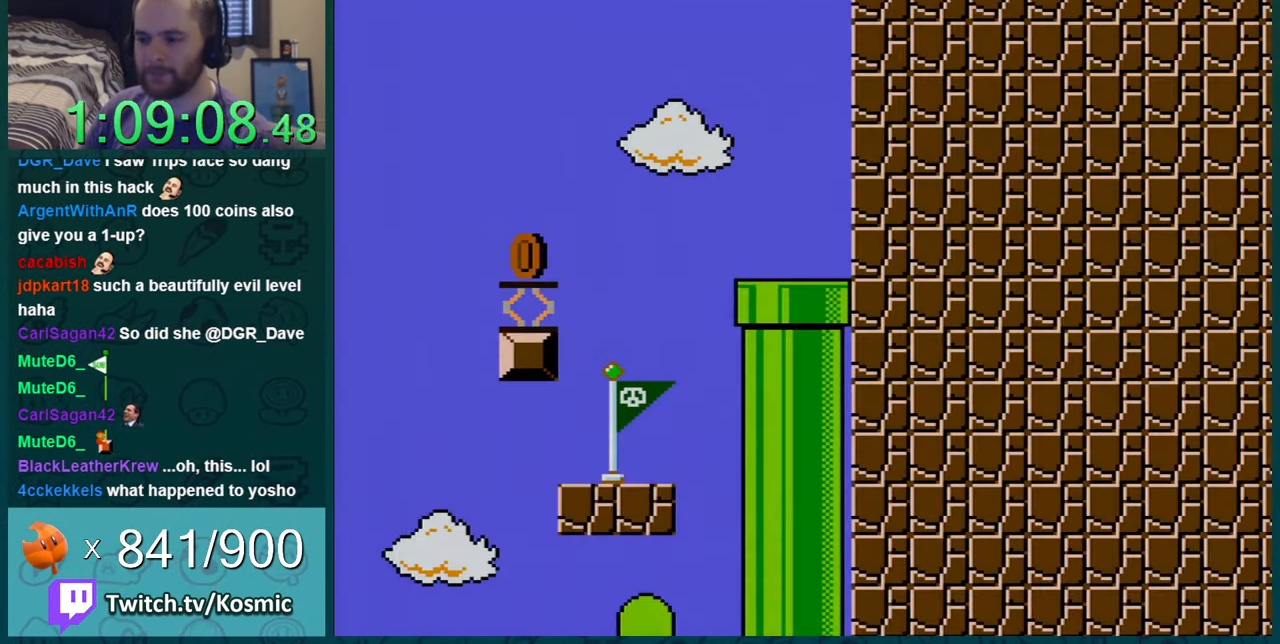
{"buttons": ["Y"], "events": []}
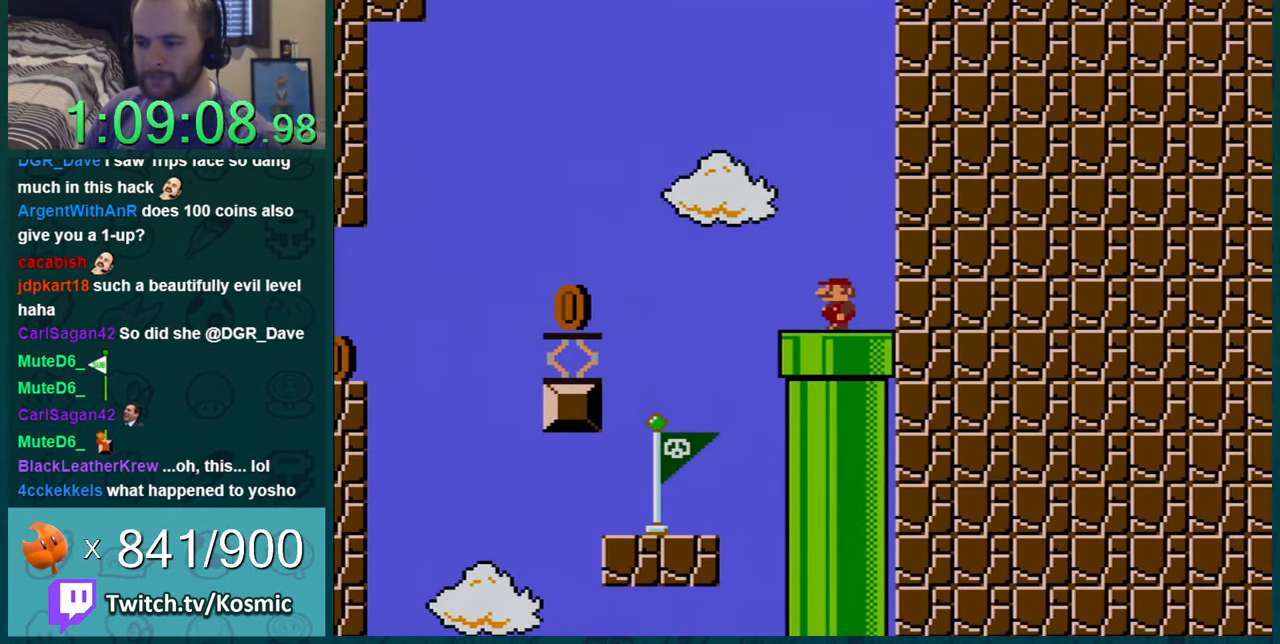
{"buttons": ["Y", "DPAD_LEFT"], "events": [[133, "DPAD_LEFT", "down"], [283, "B", "down"], [417, "B", "up"]]}
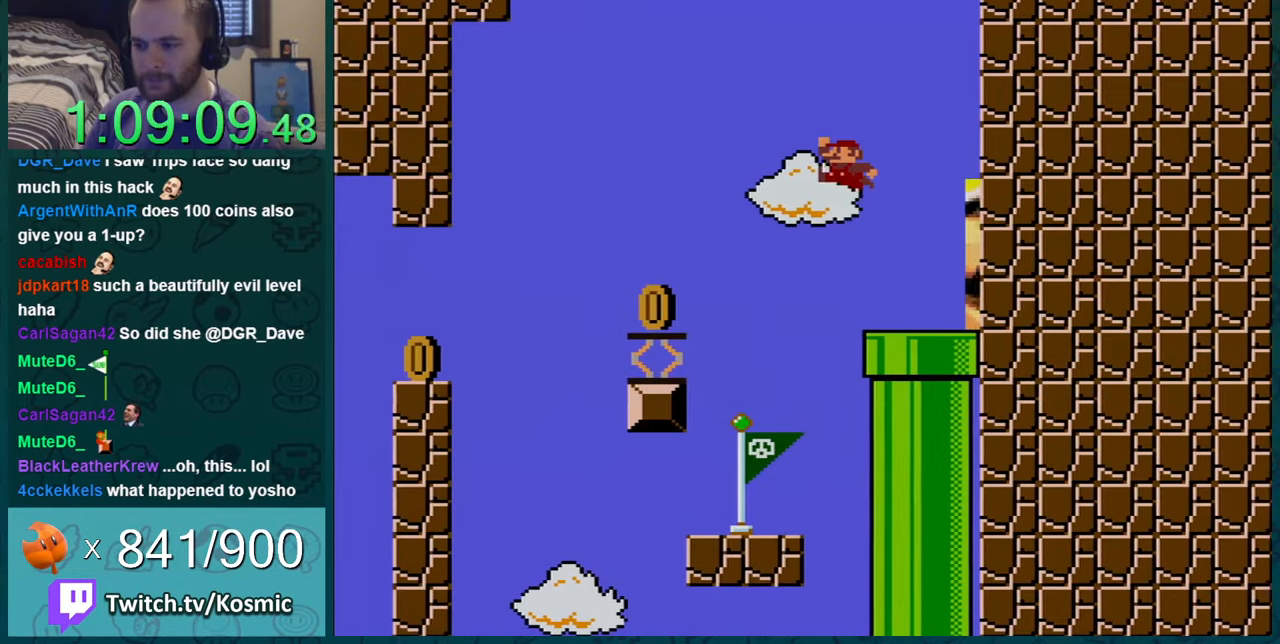
{"buttons": ["Y"], "events": [[17, "DPAD_LEFT", "up"], [134, "DPAD_RIGHT", "down"], [234, "DPAD_RIGHT", "up"]]}
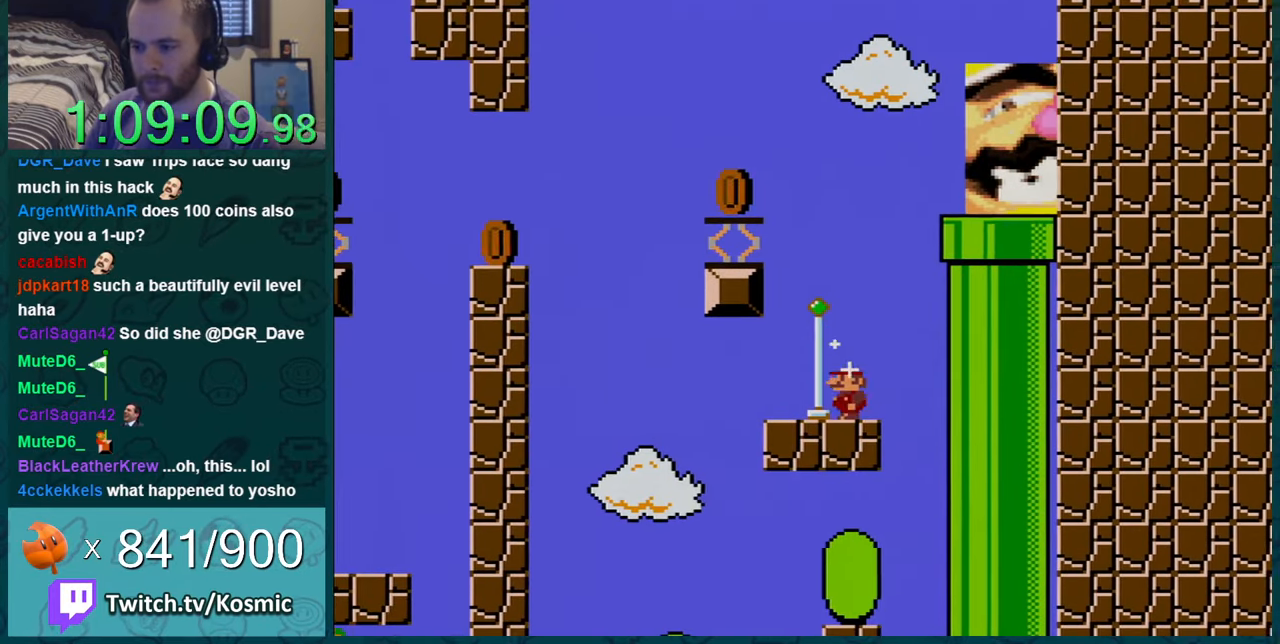
{"buttons": ["B", "Y", "DPAD_LEFT"], "events": [[133, "B", "down"], [217, "DPAD_LEFT", "down"]]}
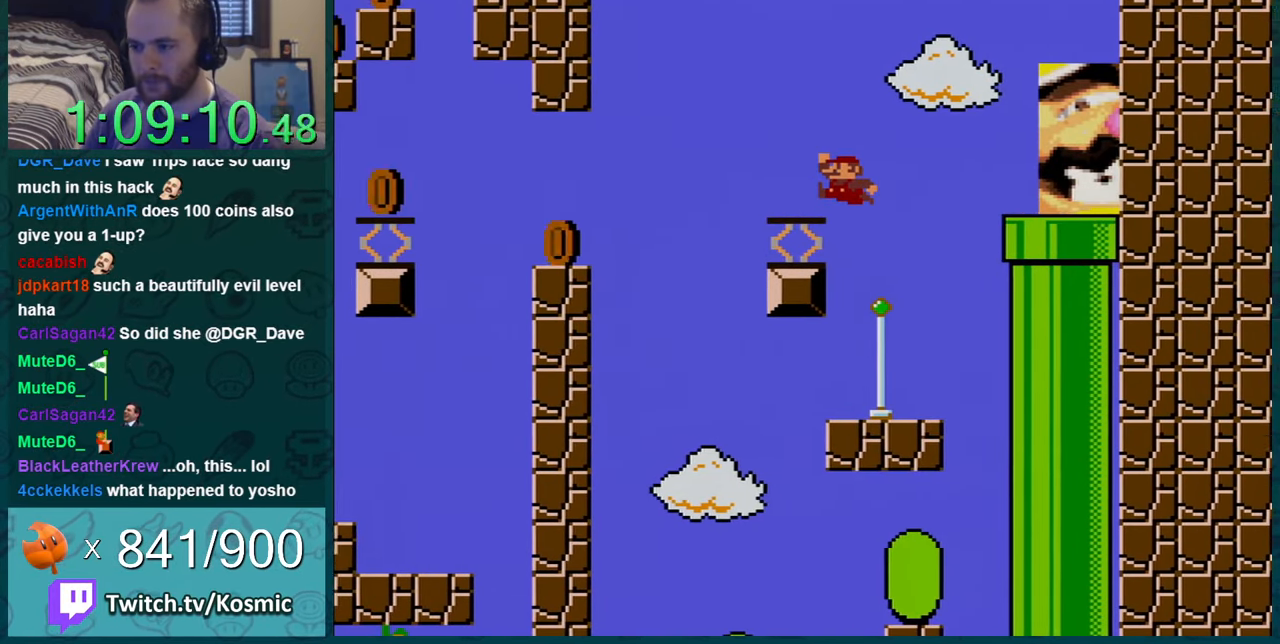
{"buttons": ["Y"], "events": [[34, "DPAD_LEFT", "up"], [167, "B", "up"]]}
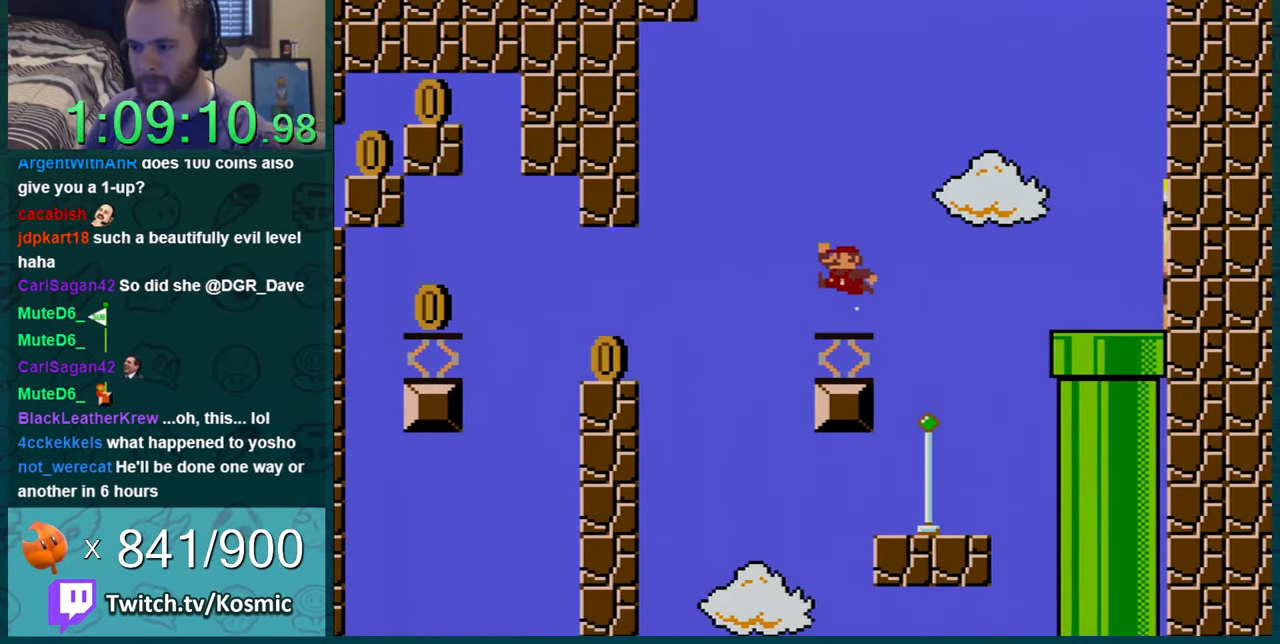
{"buttons": ["Y"], "events": [[67, "DPAD_RIGHT", "down"], [200, "DPAD_RIGHT", "up"]]}
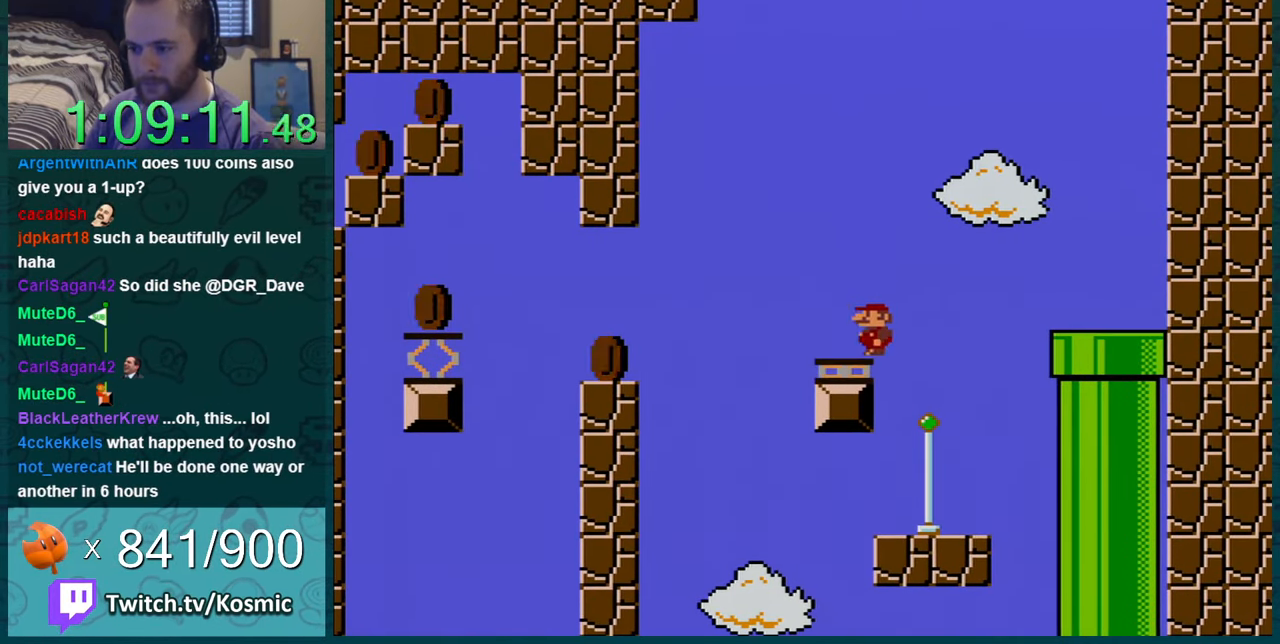
{"buttons": ["Y"], "events": []}
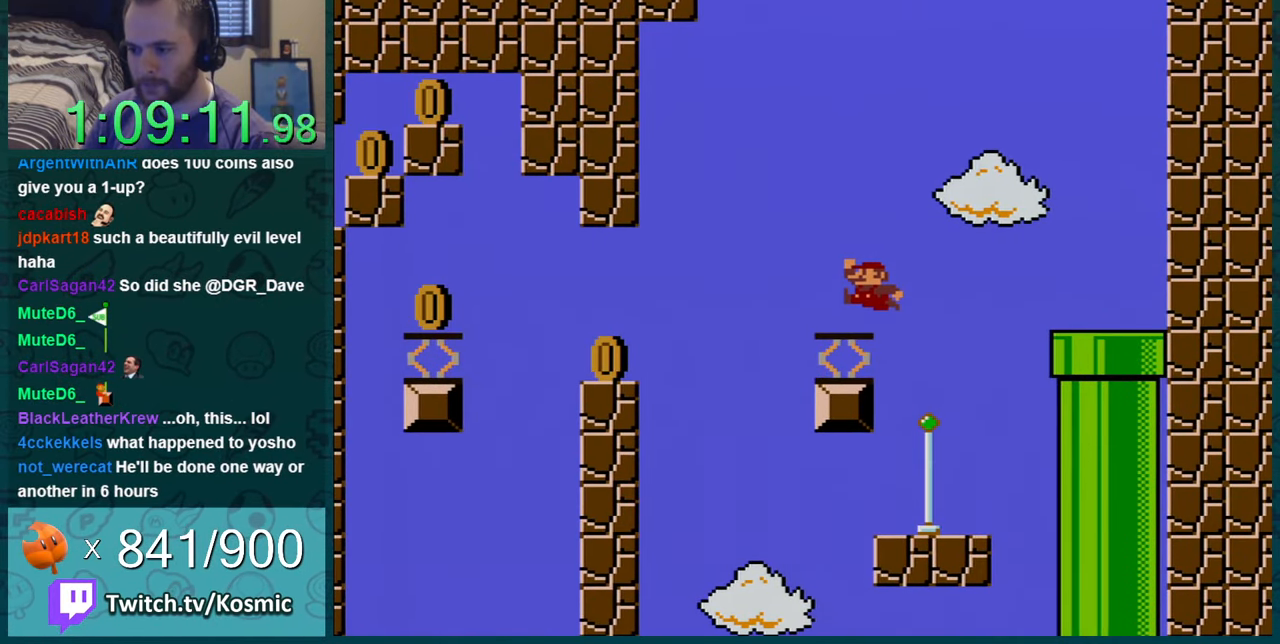
{"buttons": ["Y", "DPAD_LEFT"], "events": [[384, "DPAD_LEFT", "down"]]}
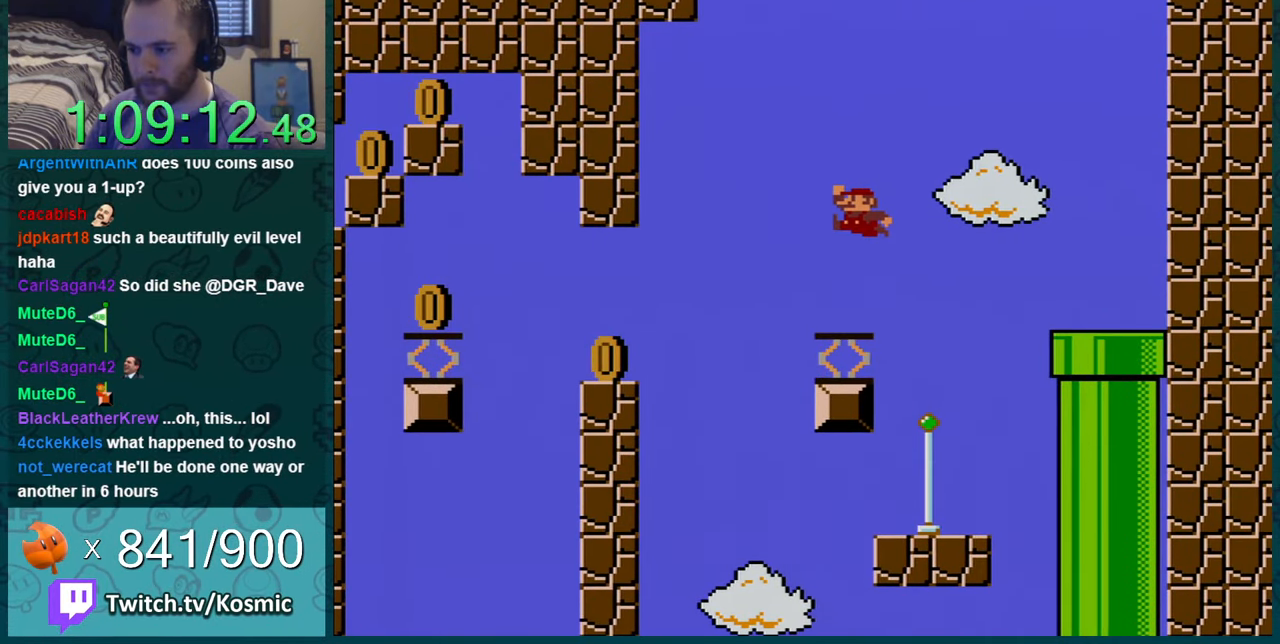
{"buttons": ["B", "Y", "DPAD_LEFT"], "events": [[34, "DPAD_LEFT", "up"], [84, "DPAD_LEFT", "down"], [317, "B", "down"]]}
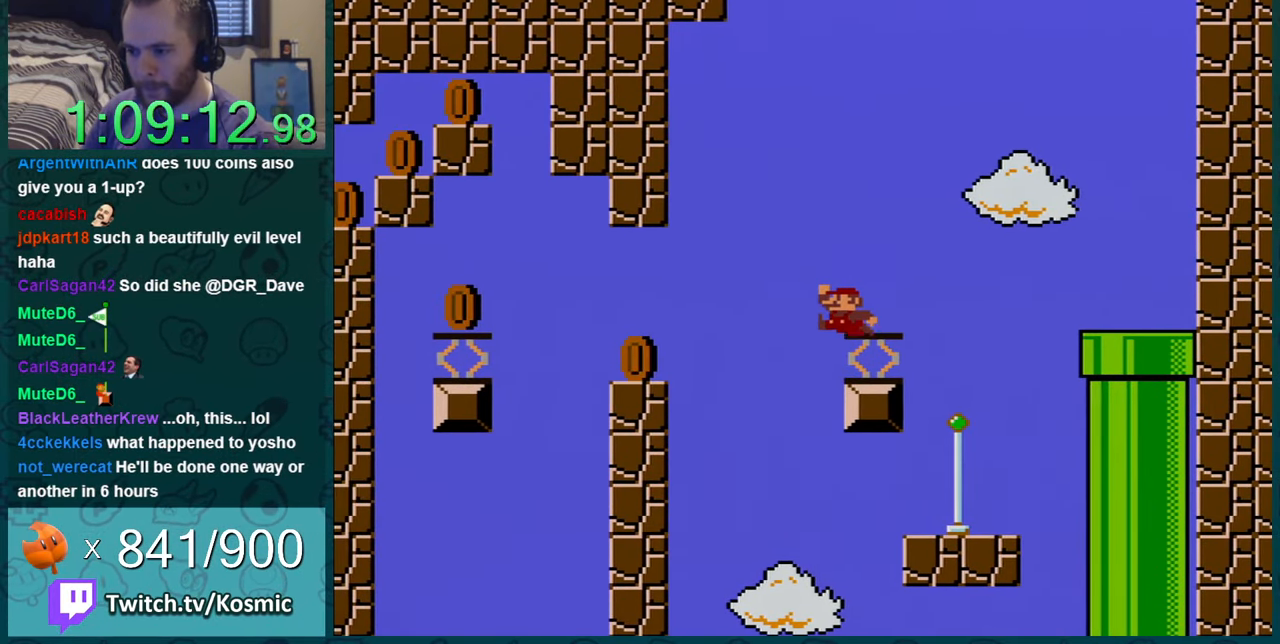
{"buttons": ["B", "Y", "DPAD_LEFT"], "events": []}
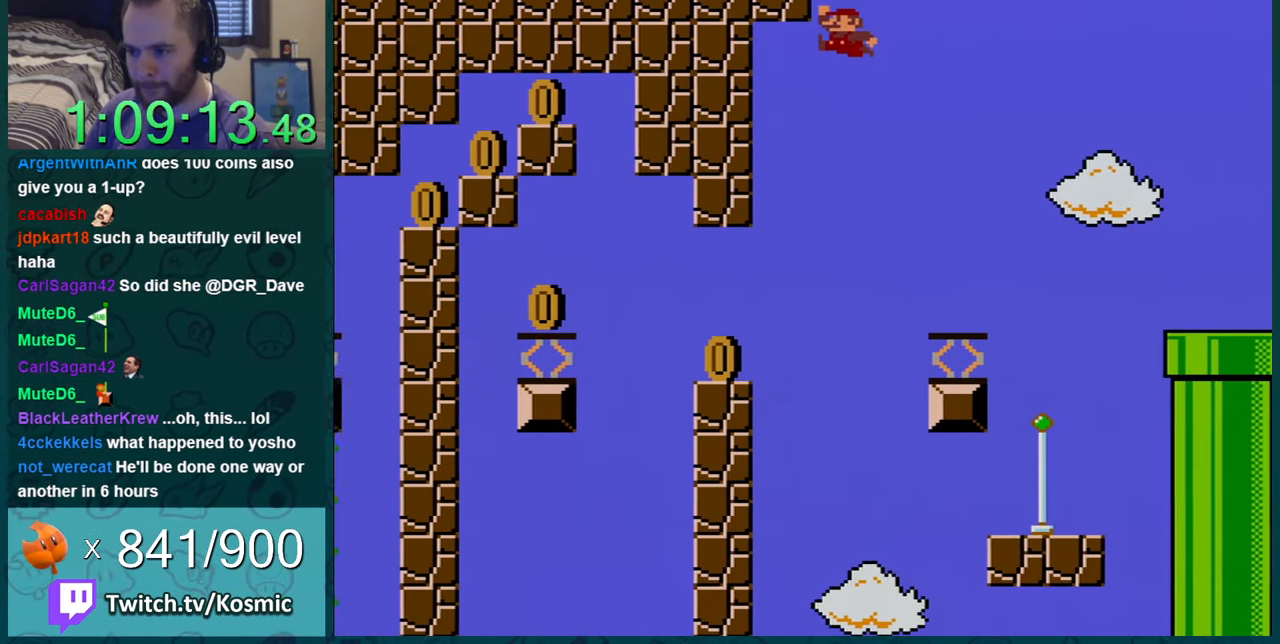
{"buttons": ["Y", "DPAD_LEFT"], "events": [[317, "B", "up"]]}
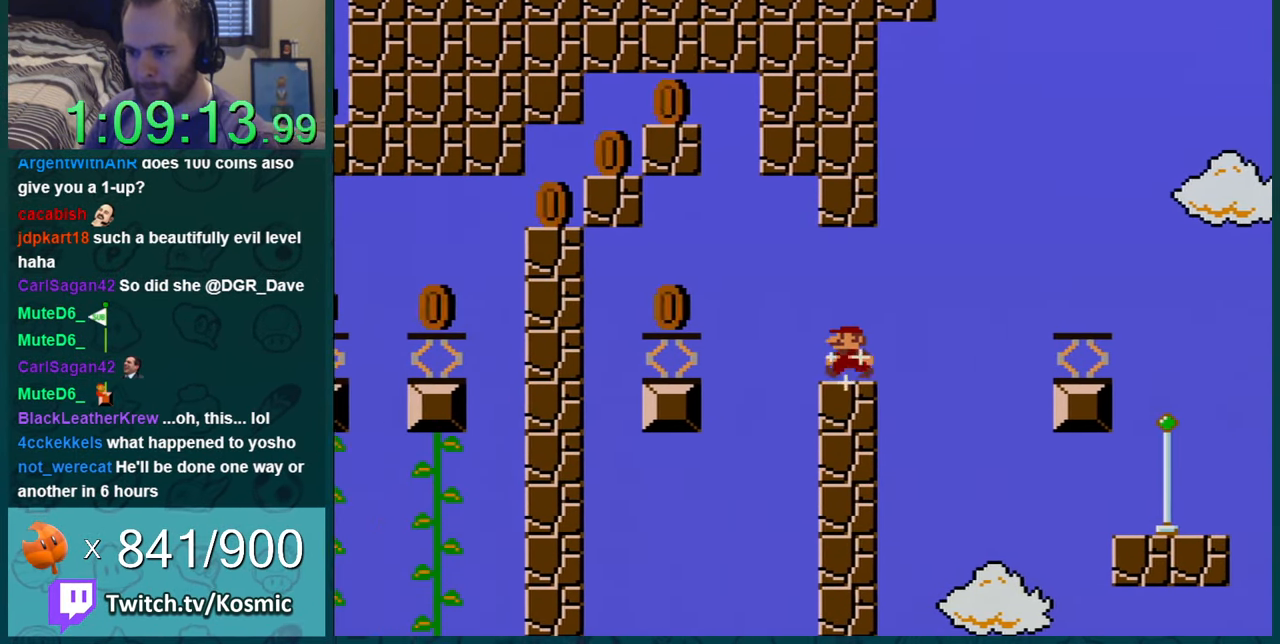
{"buttons": ["B", "Y", "DPAD_LEFT"], "events": [[83, "B", "down"], [217, "DPAD_LEFT", "up"], [250, "DPAD_RIGHT", "down"], [334, "DPAD_RIGHT", "up"], [367, "DPAD_LEFT", "down"]]}